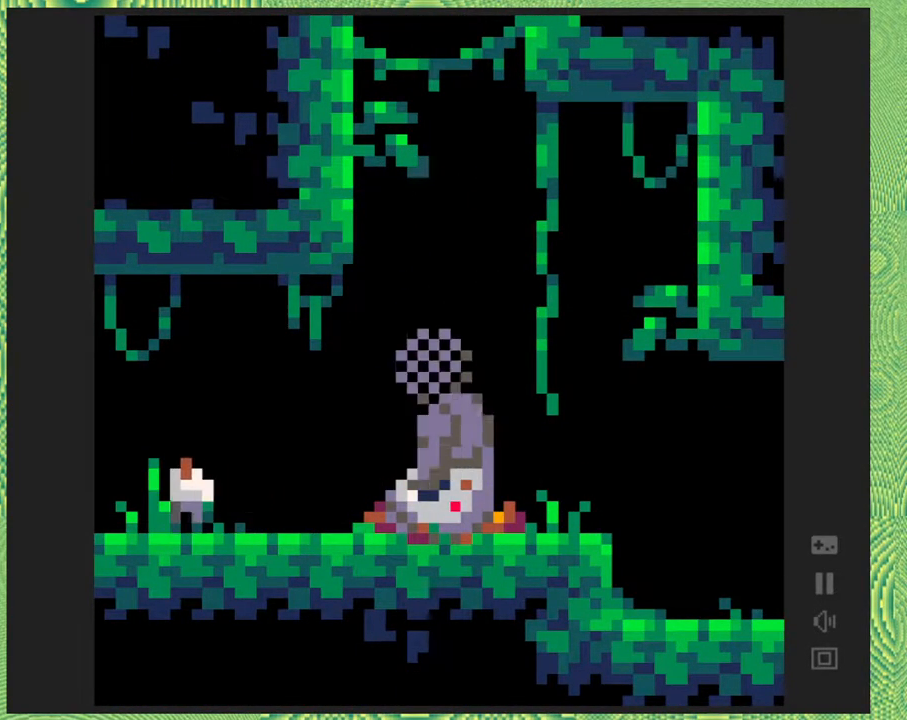
Gameplay with a controller (Nintendo layout); each line is a JSON object with the inputs held at the frame after it. "events" lists button and stick changes between this image and that frame as [ms after this image, input, new state], when the widget could be followed in between. Not read: L1 L2 L3 R1 R2 R3 left_stick.
{"buttons": ["DPAD_LEFT"], "right_stick": "center", "events": []}
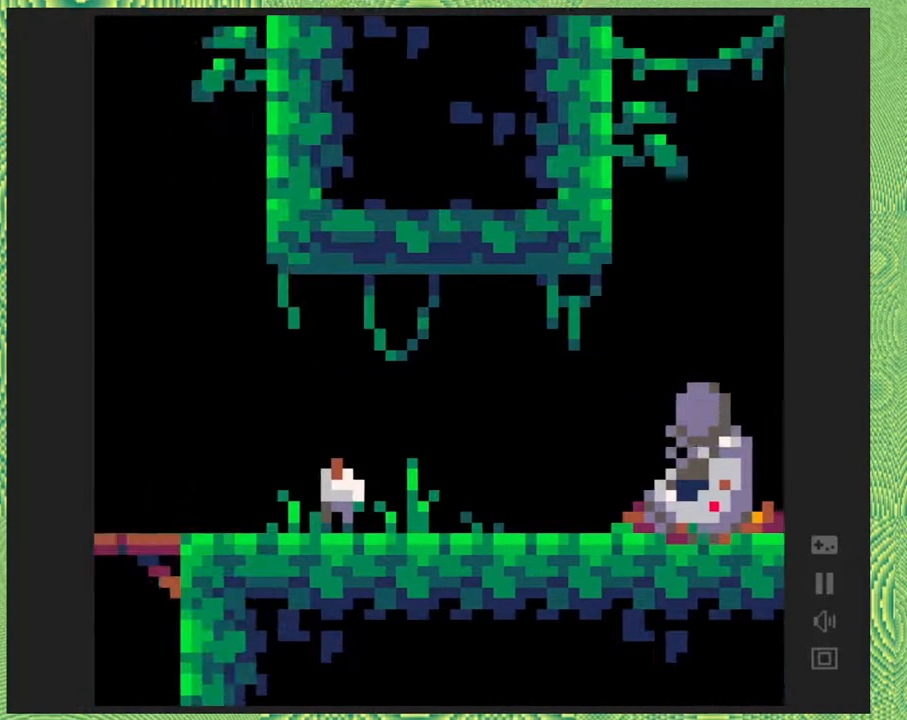
{"buttons": [], "right_stick": "center", "events": [[117, "DPAD_LEFT", "up"]]}
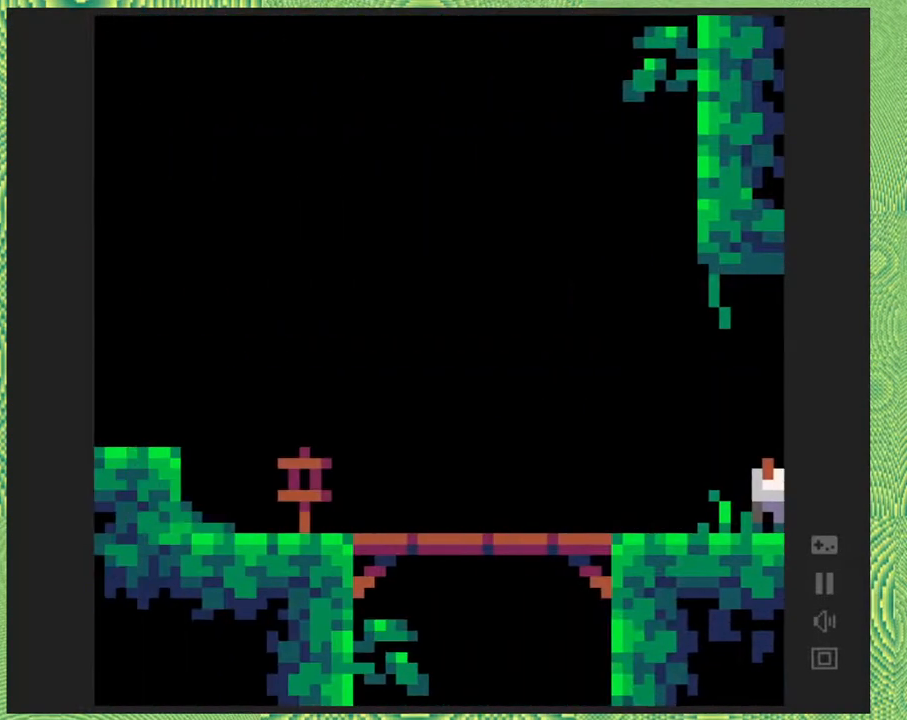
{"buttons": ["DPAD_LEFT"], "right_stick": "center", "events": [[83, "DPAD_LEFT", "down"]]}
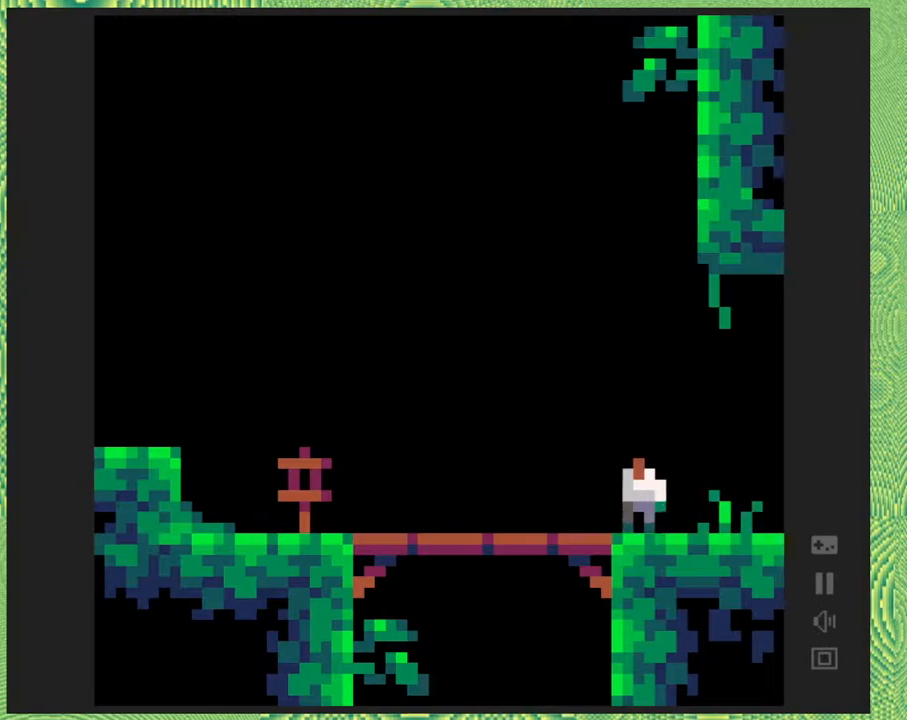
{"buttons": ["DPAD_LEFT"], "right_stick": "center", "events": []}
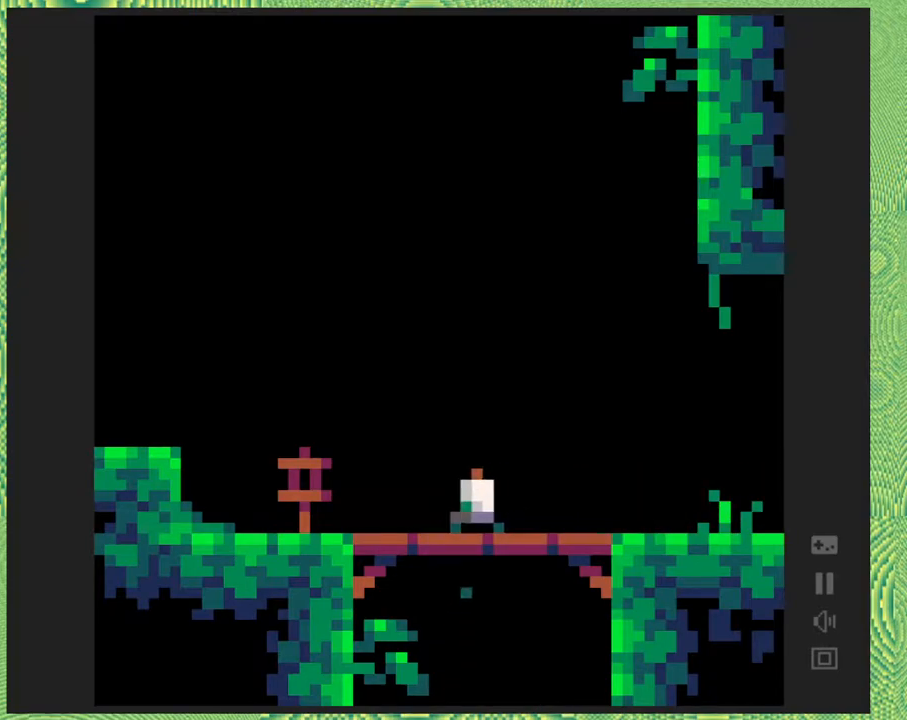
{"buttons": ["DPAD_LEFT"], "right_stick": "center", "events": []}
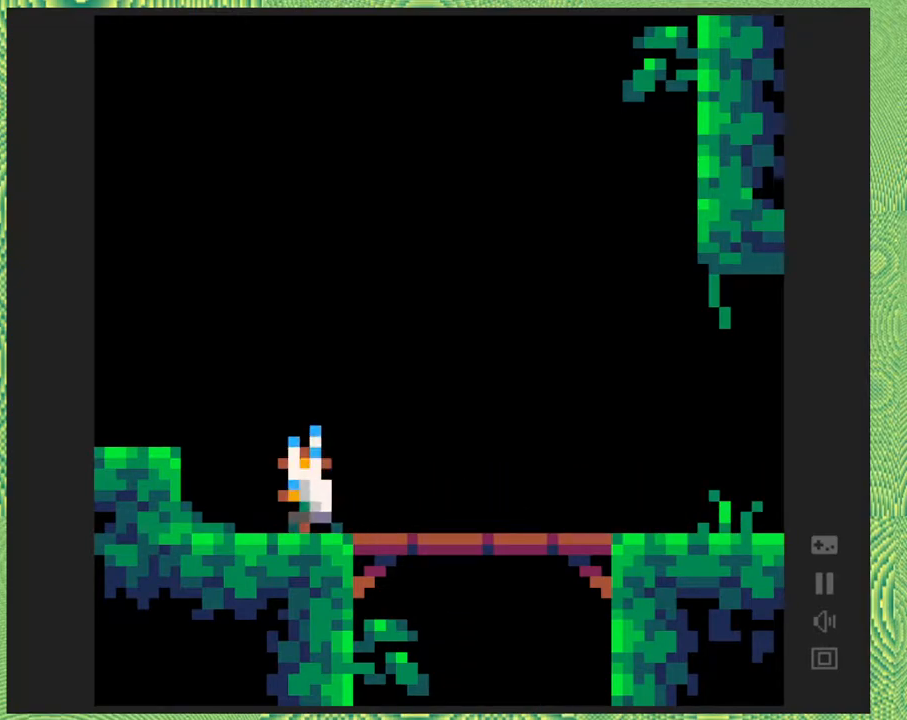
{"buttons": ["B", "DPAD_LEFT"], "right_stick": "center", "events": [[200, "B", "down"]]}
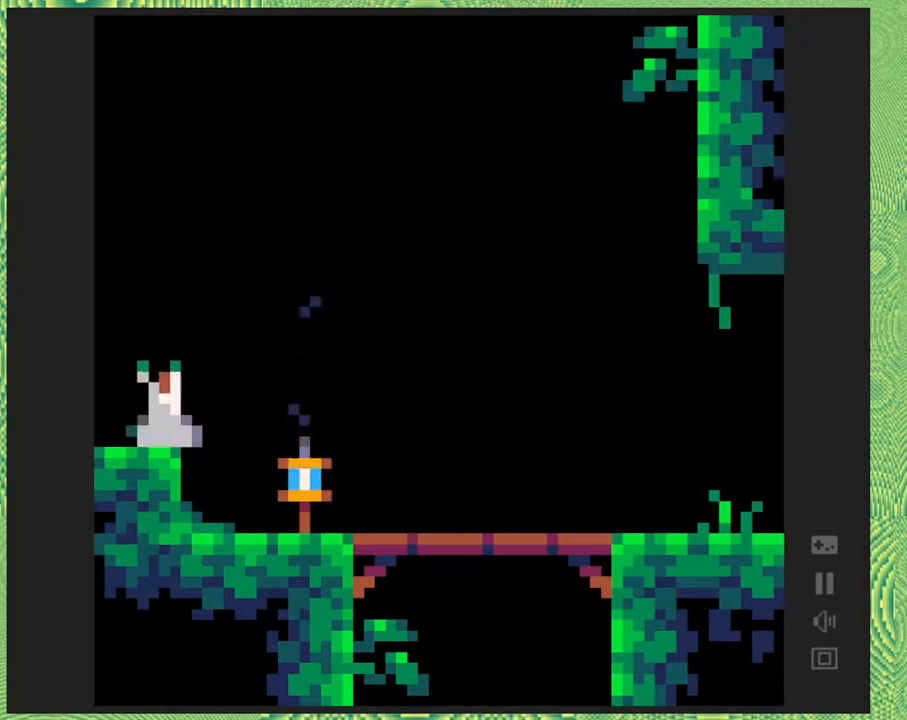
{"buttons": ["DPAD_LEFT"], "right_stick": "center", "events": [[67, "B", "up"]]}
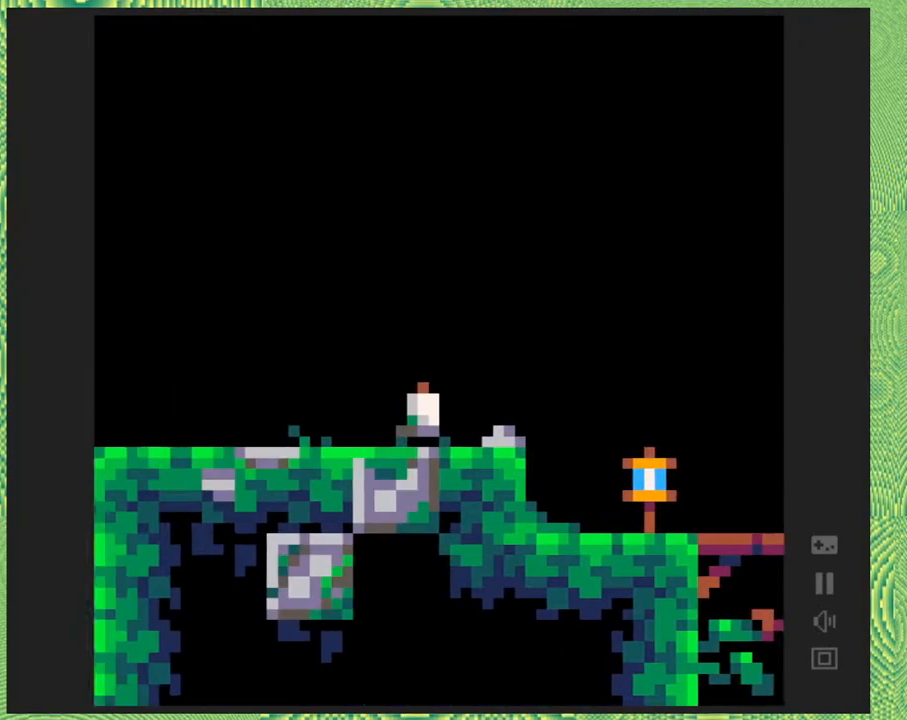
{"buttons": ["DPAD_LEFT"], "right_stick": "center", "events": [[50, "DPAD_LEFT", "up"], [367, "DPAD_LEFT", "down"]]}
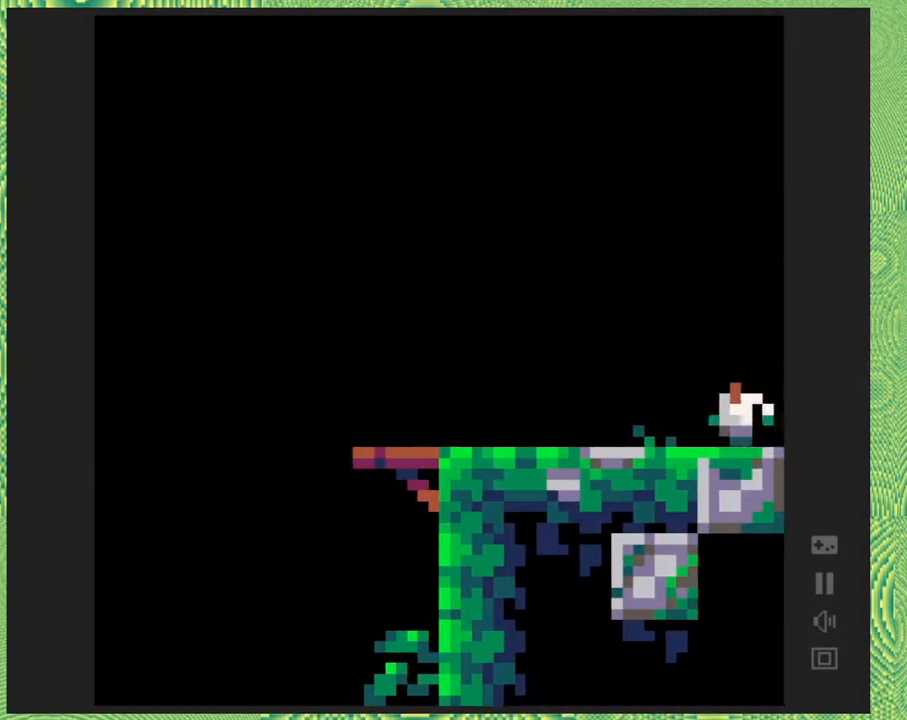
{"buttons": ["DPAD_LEFT"], "right_stick": "center", "events": []}
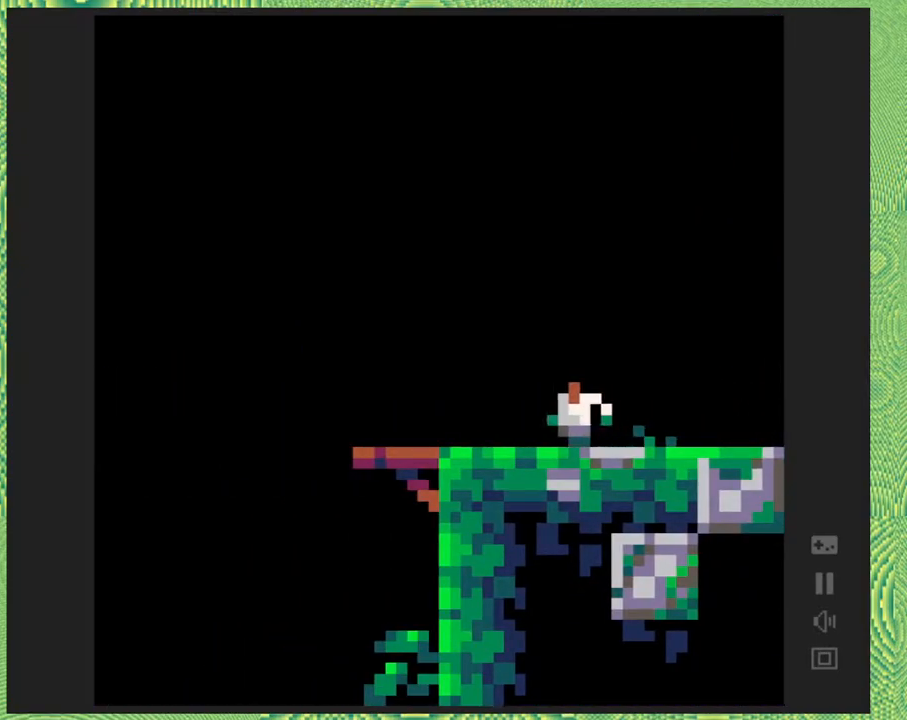
{"buttons": ["DPAD_LEFT"], "right_stick": "center", "events": []}
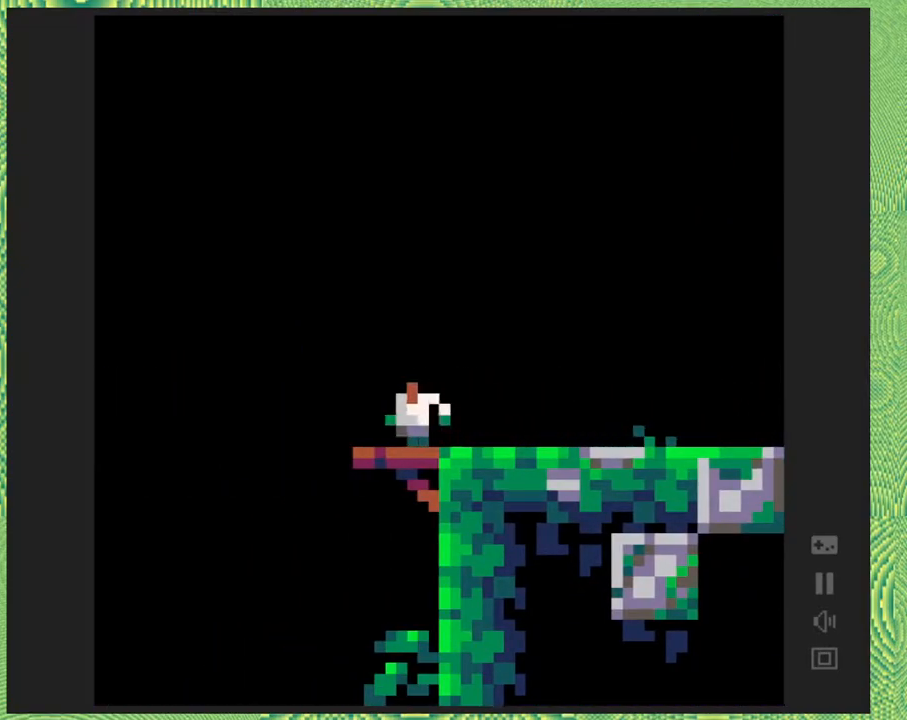
{"buttons": [], "right_stick": "center", "events": [[317, "DPAD_LEFT", "up"]]}
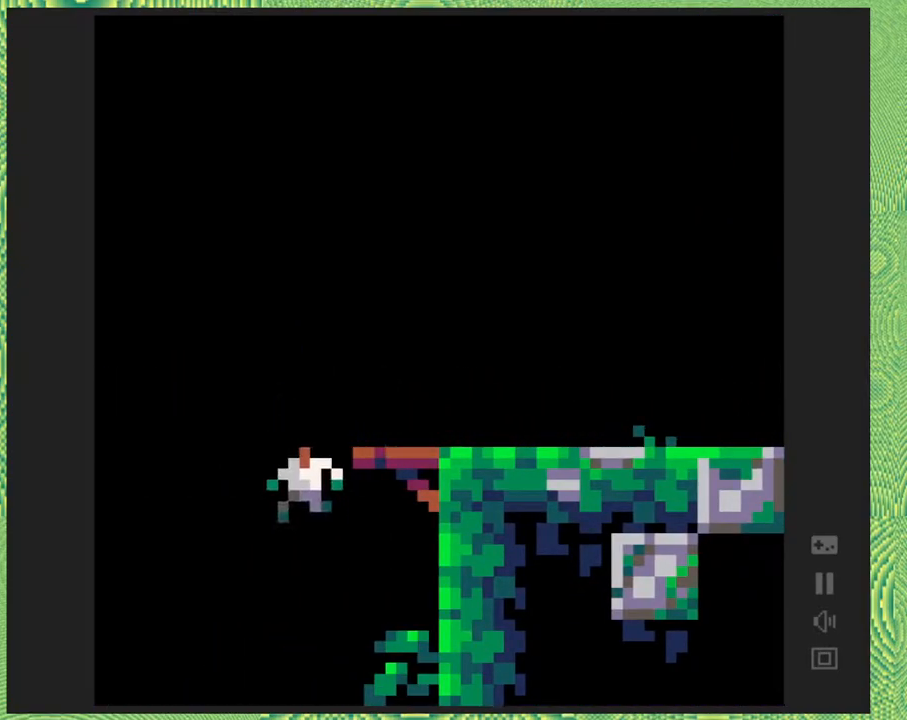
{"buttons": ["B"], "right_stick": "center", "events": [[50, "B", "down"]]}
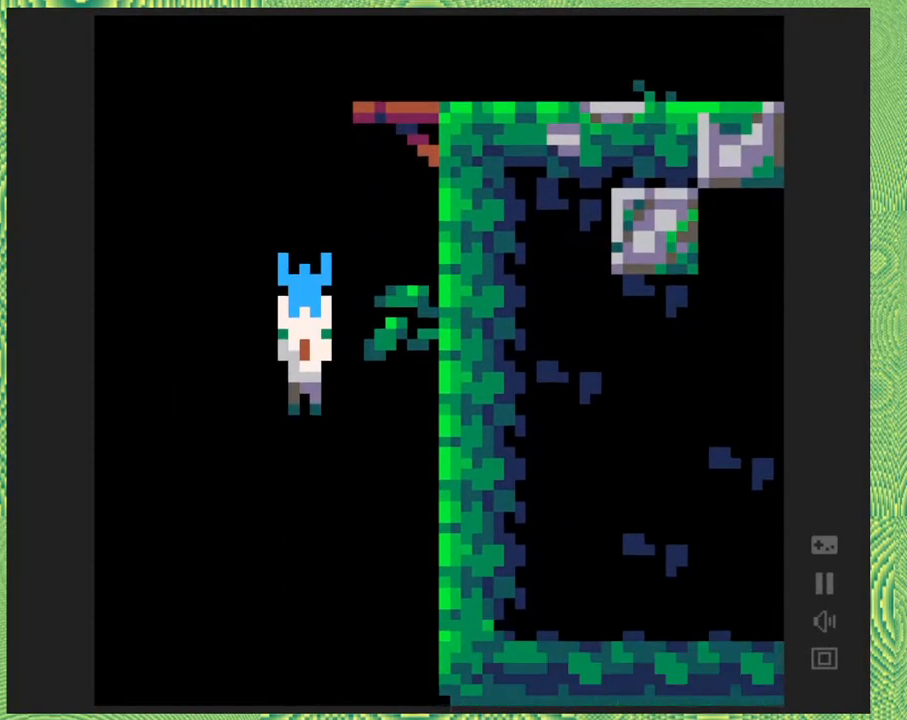
{"buttons": ["B"], "right_stick": "center", "events": []}
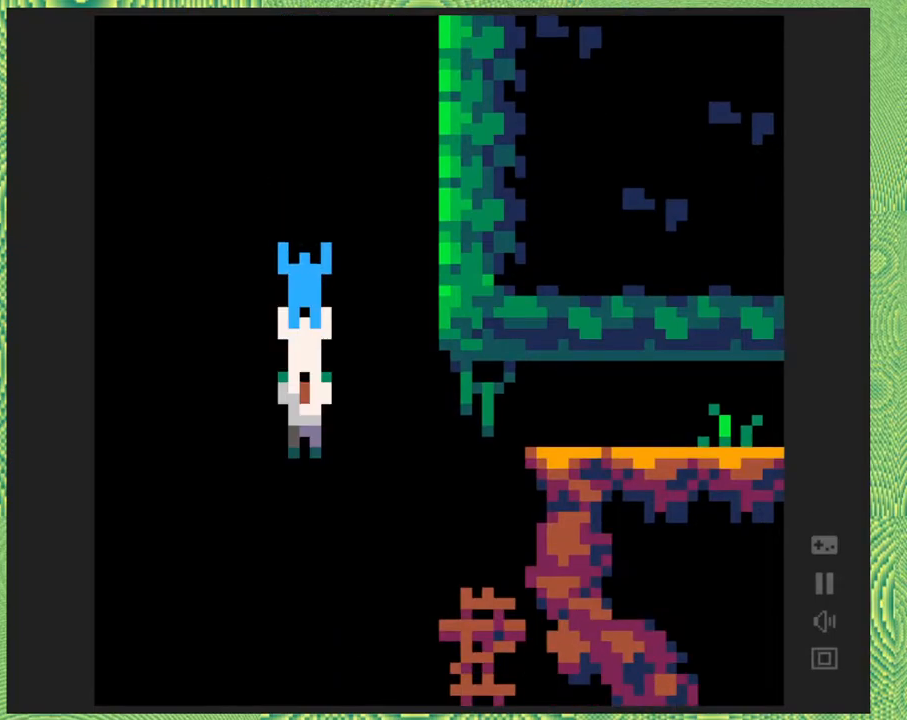
{"buttons": ["B"], "right_stick": "center", "events": []}
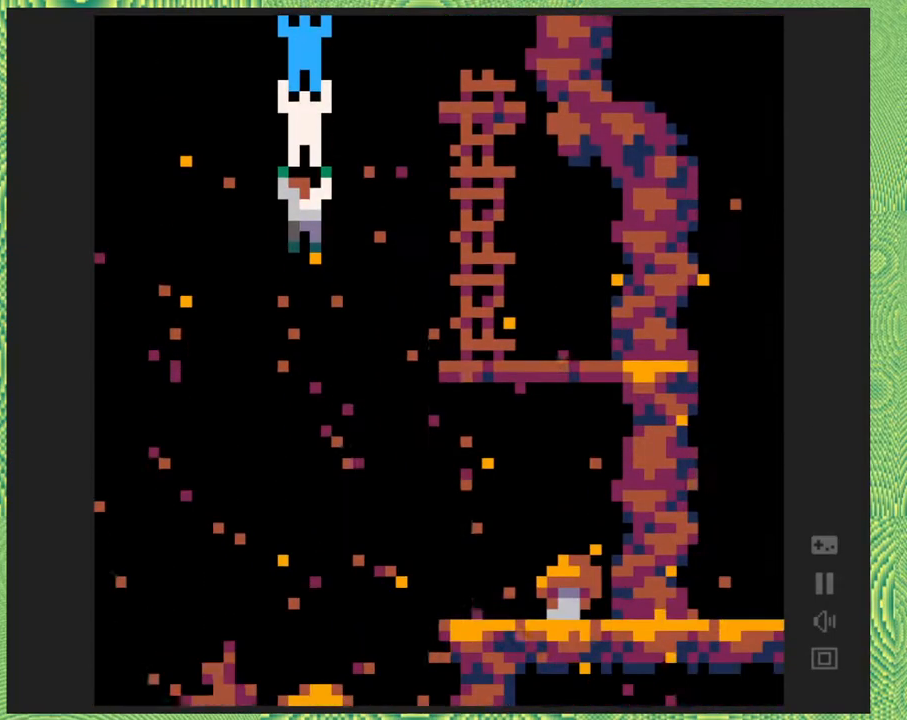
{"buttons": ["B"], "right_stick": "center", "events": []}
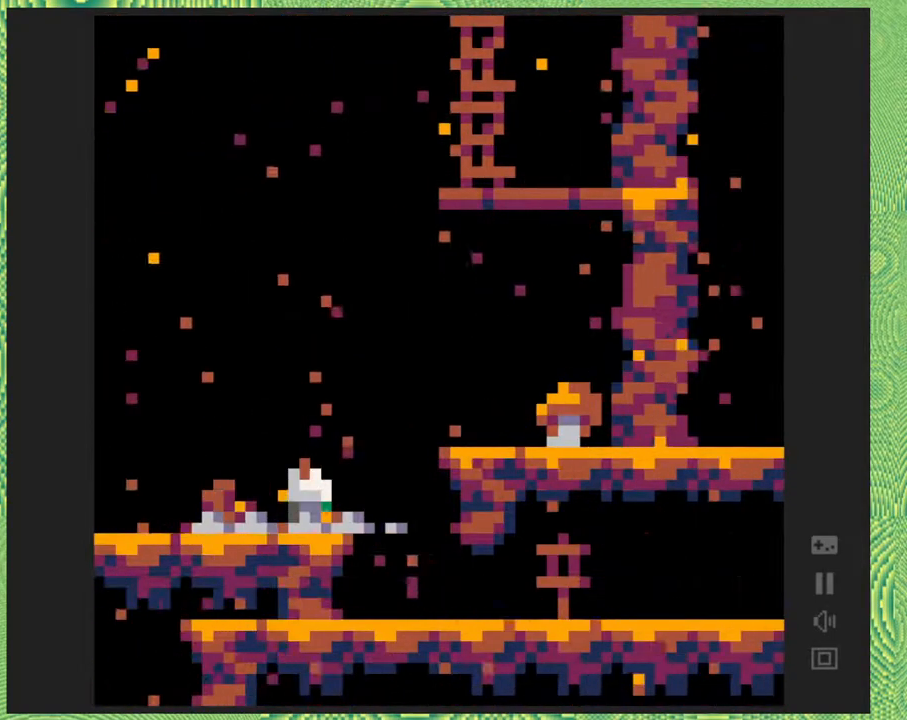
{"buttons": [], "right_stick": "center", "events": [[333, "B", "up"]]}
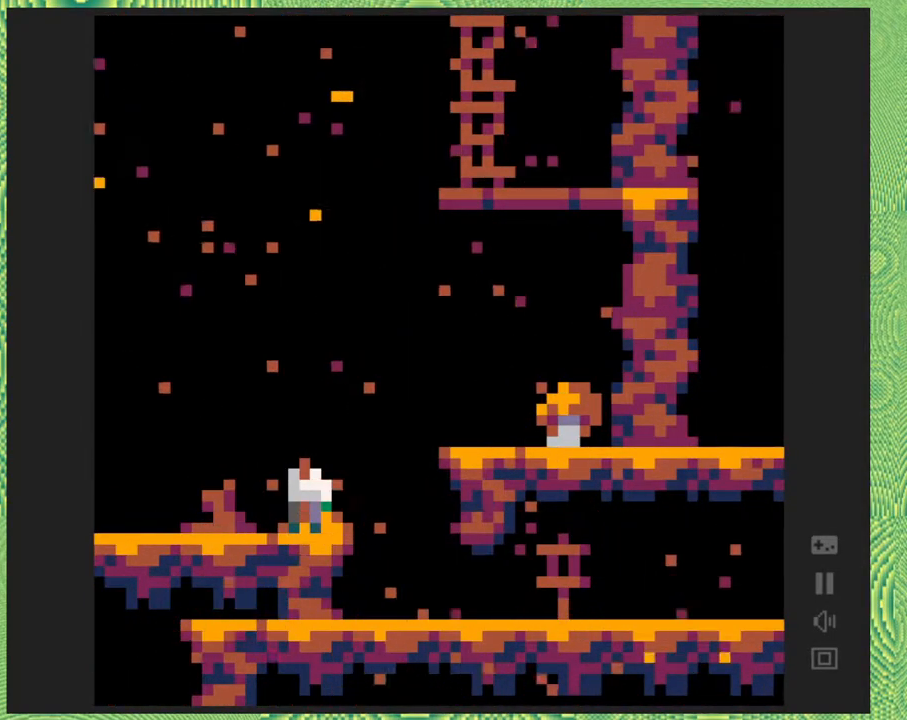
{"buttons": ["B", "DPAD_RIGHT"], "right_stick": "center", "events": [[33, "DPAD_RIGHT", "down"], [150, "B", "down"]]}
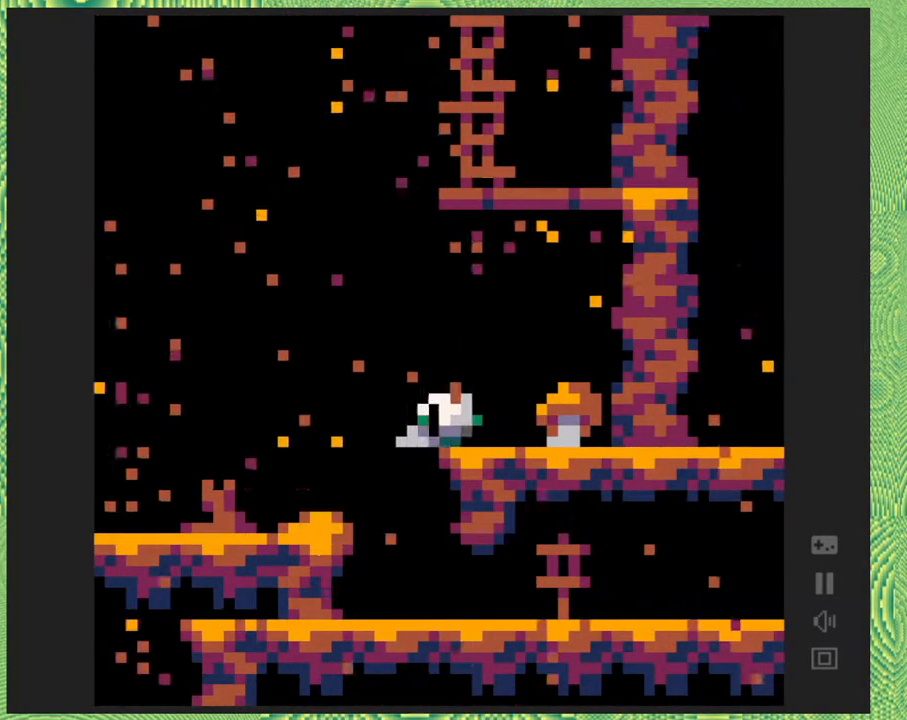
{"buttons": [], "right_stick": "center", "events": [[83, "B", "up"], [233, "DPAD_RIGHT", "up"], [300, "DPAD_RIGHT", "down"], [333, "DPAD_RIGHT", "up"]]}
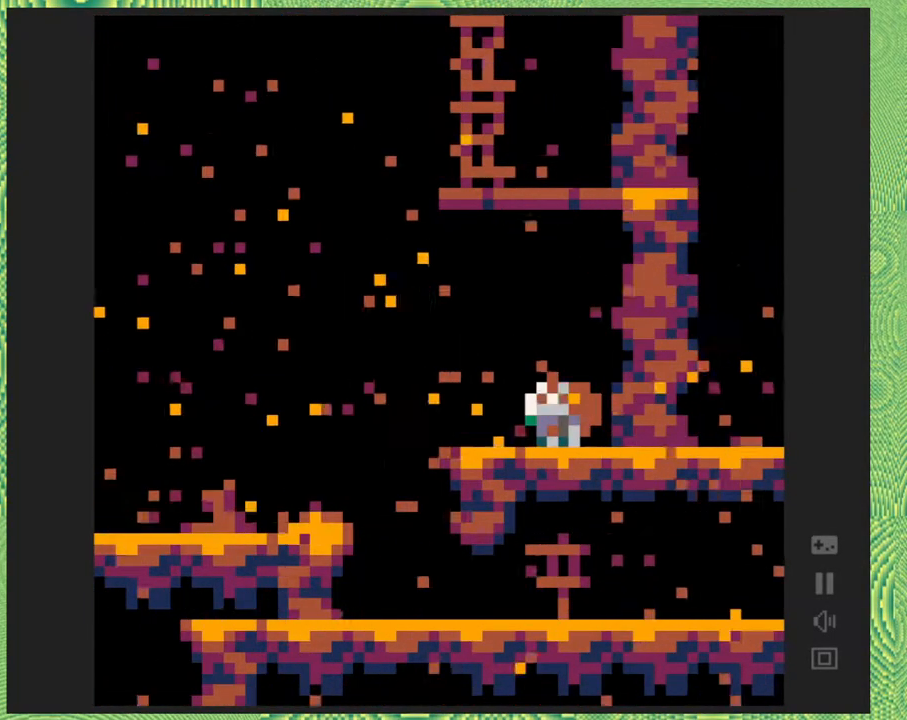
{"buttons": ["DPAD_RIGHT"], "right_stick": "center", "events": [[400, "DPAD_RIGHT", "down"]]}
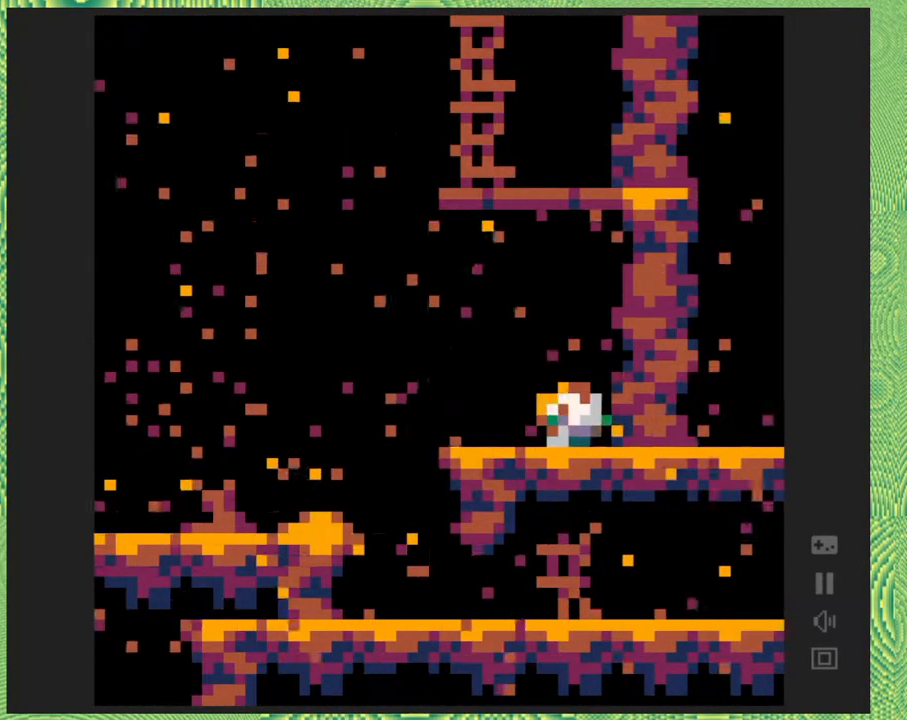
{"buttons": ["B"], "right_stick": "center", "events": [[50, "B", "down"], [483, "DPAD_RIGHT", "up"]]}
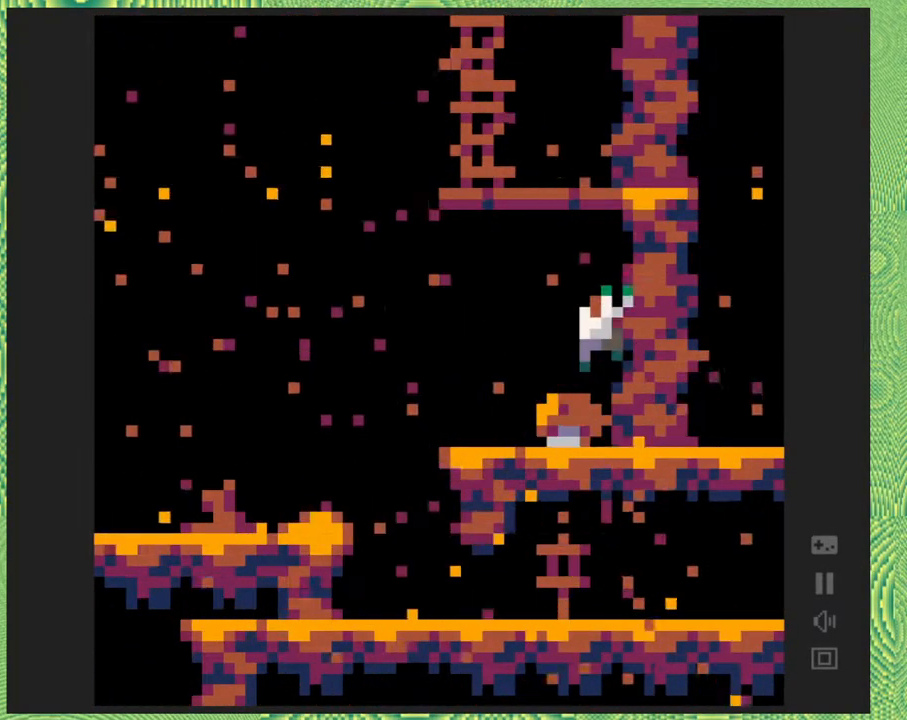
{"buttons": ["DPAD_LEFT"], "right_stick": "center", "events": [[33, "B", "up"], [150, "DPAD_LEFT", "down"]]}
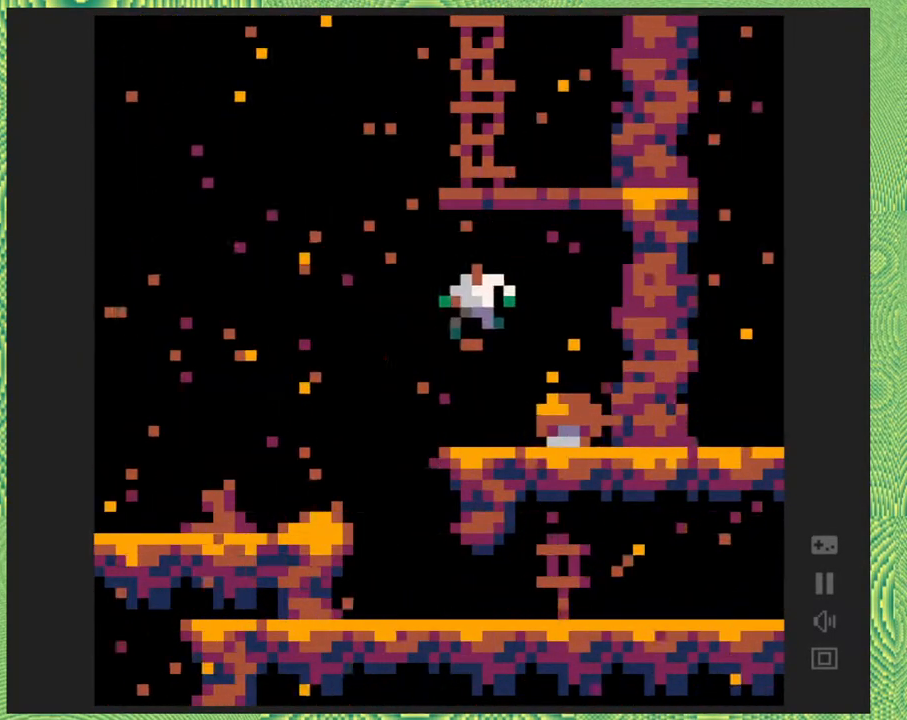
{"buttons": ["B", "DPAD_RIGHT"], "right_stick": "center", "events": [[33, "DPAD_LEFT", "up"], [300, "B", "down"], [400, "DPAD_RIGHT", "down"]]}
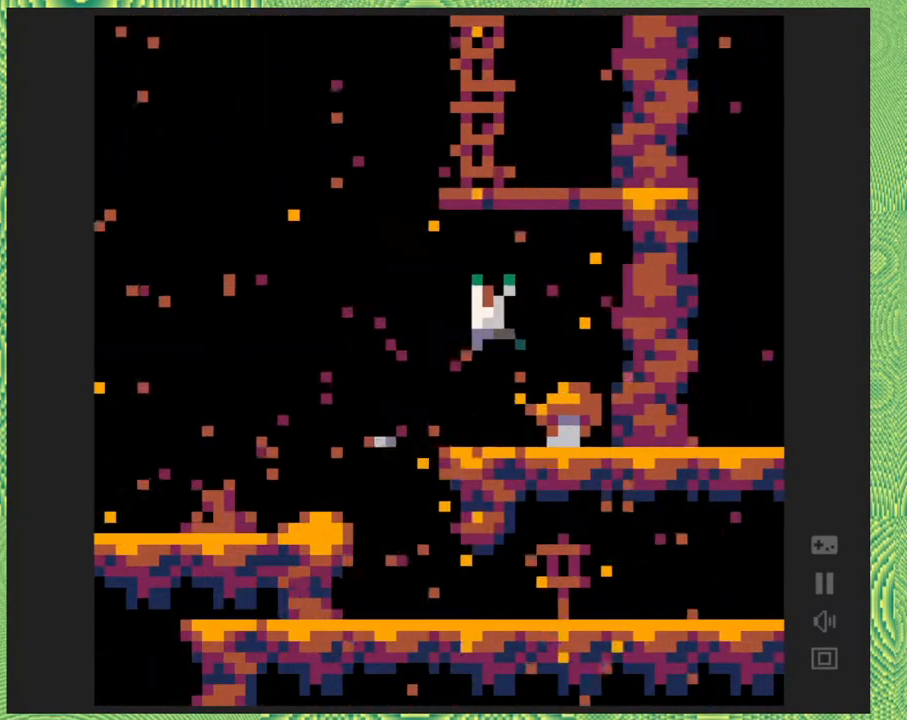
{"buttons": ["B"], "right_stick": "center", "events": [[83, "B", "up"], [167, "B", "down"], [167, "DPAD_RIGHT", "up"]]}
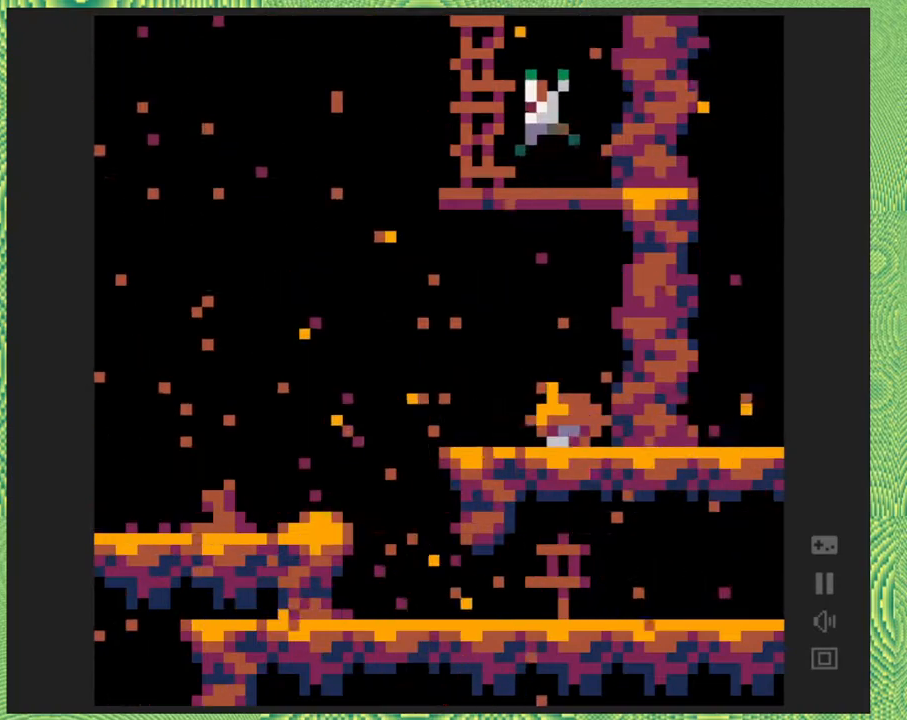
{"buttons": ["B"], "right_stick": "center", "events": [[250, "B", "up"], [383, "B", "down"]]}
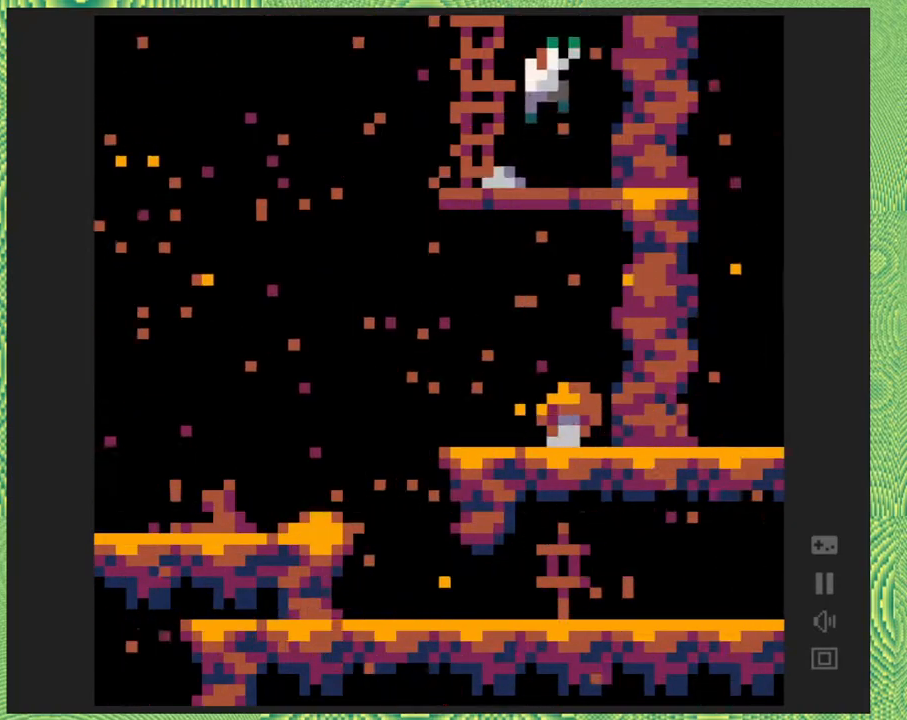
{"buttons": ["DPAD_UP"], "right_stick": "center", "events": [[17, "DPAD_LEFT", "down"], [133, "B", "up"], [183, "DPAD_UP", "down"], [267, "DPAD_LEFT", "up"]]}
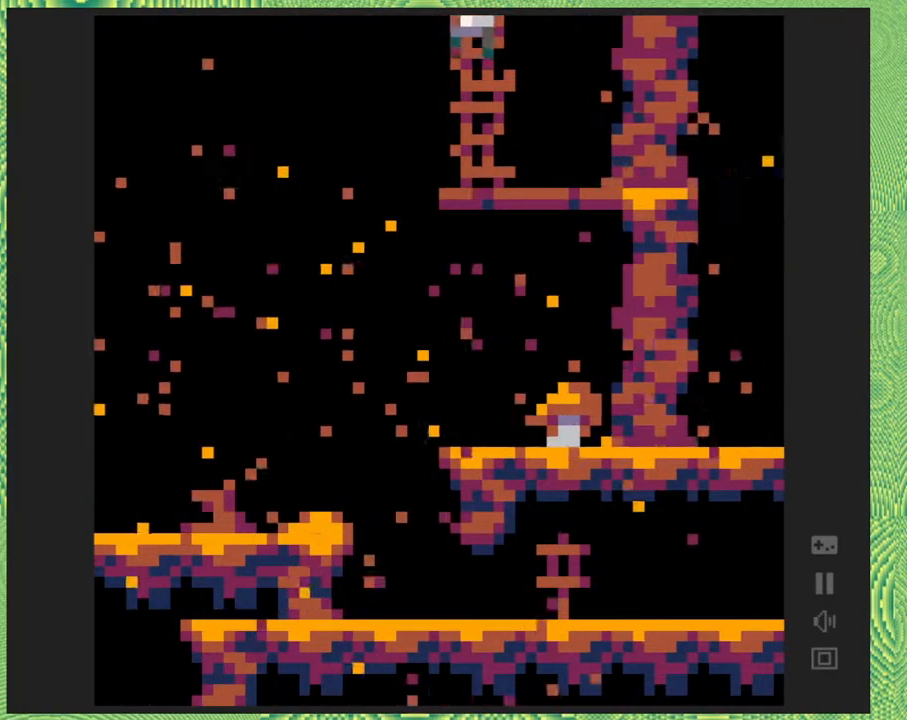
{"buttons": ["DPAD_UP"], "right_stick": "center", "events": []}
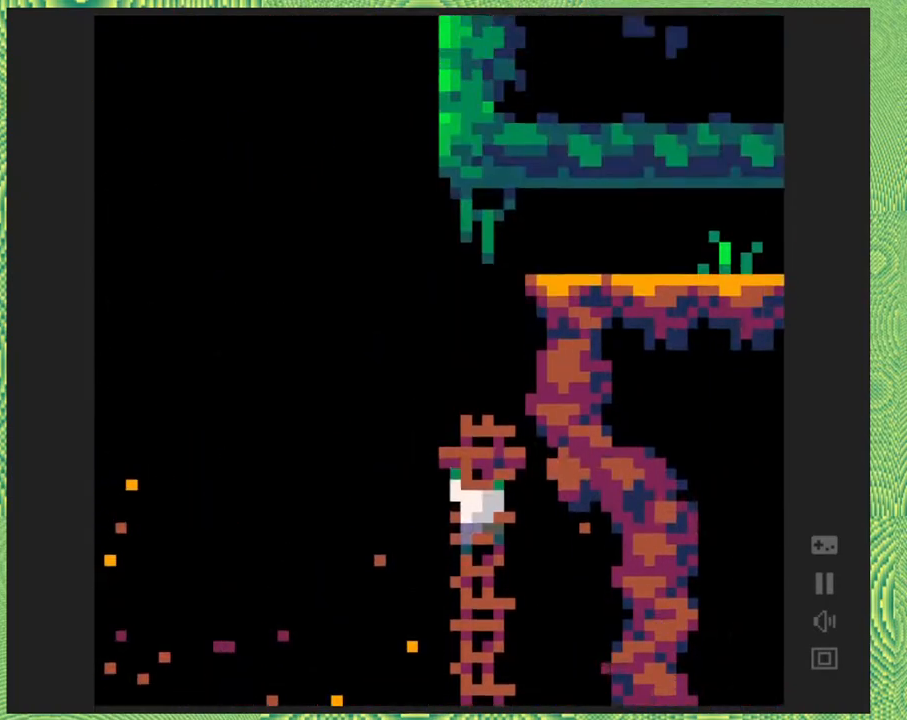
{"buttons": ["DPAD_UP"], "right_stick": "center", "events": []}
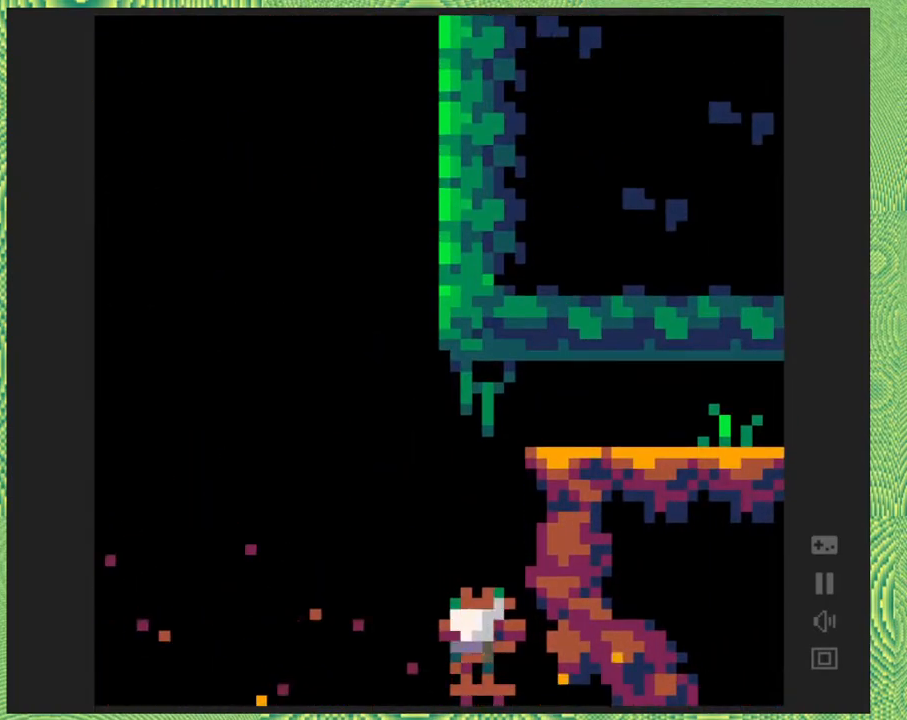
{"buttons": [], "right_stick": "center", "events": [[467, "DPAD_UP", "up"]]}
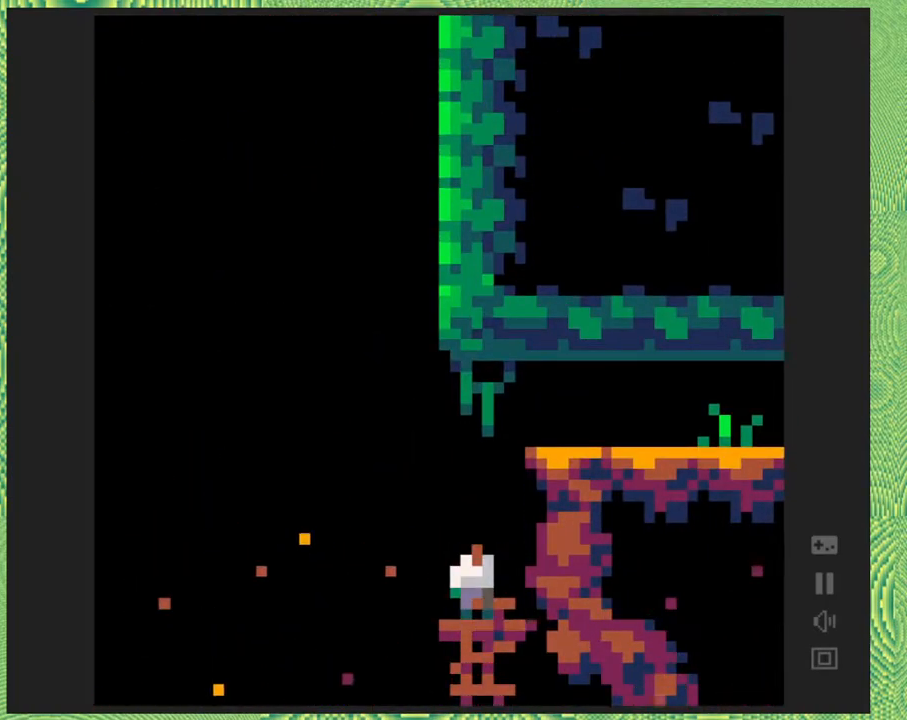
{"buttons": ["DPAD_RIGHT"], "right_stick": "center", "events": [[50, "DPAD_RIGHT", "down"], [67, "B", "down"], [467, "B", "up"]]}